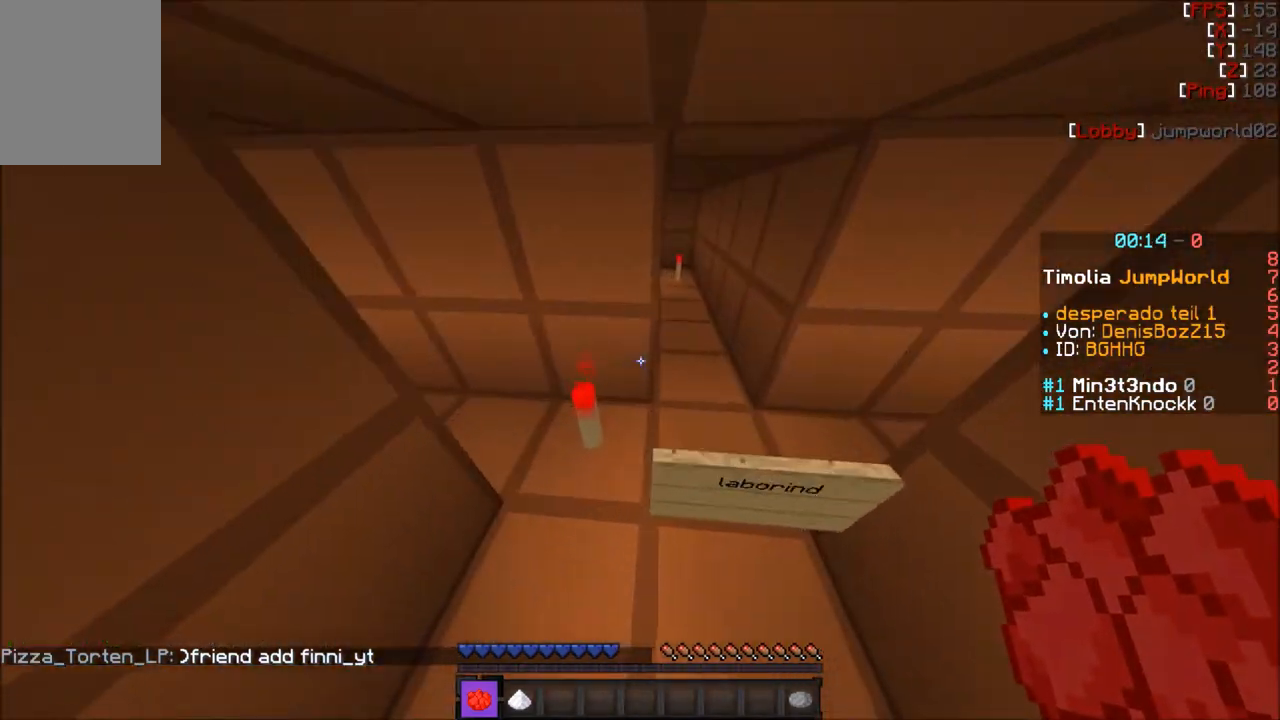
Gameplay with keyboard and mouse; each line is a JSON object with the keys and mouse buttons held at the frame after it. "events" lists presses ("down") and releases ("up") of "a", "d", "s", "w", "mouse_left" and "mouse_right" between this image and that frame as [ms after this image, input, new state], when the widget could be followed in between. "mouse_left", "mouse_right" = the "left", "right" buttons of the "mouse" list. No other keys are recorded. Fast repeated clicks can show as one long hold. Mouse movement is not recorded.
{"keys": [], "mouse": [], "events": [[100, "d", "down"], [200, "d", "up"]]}
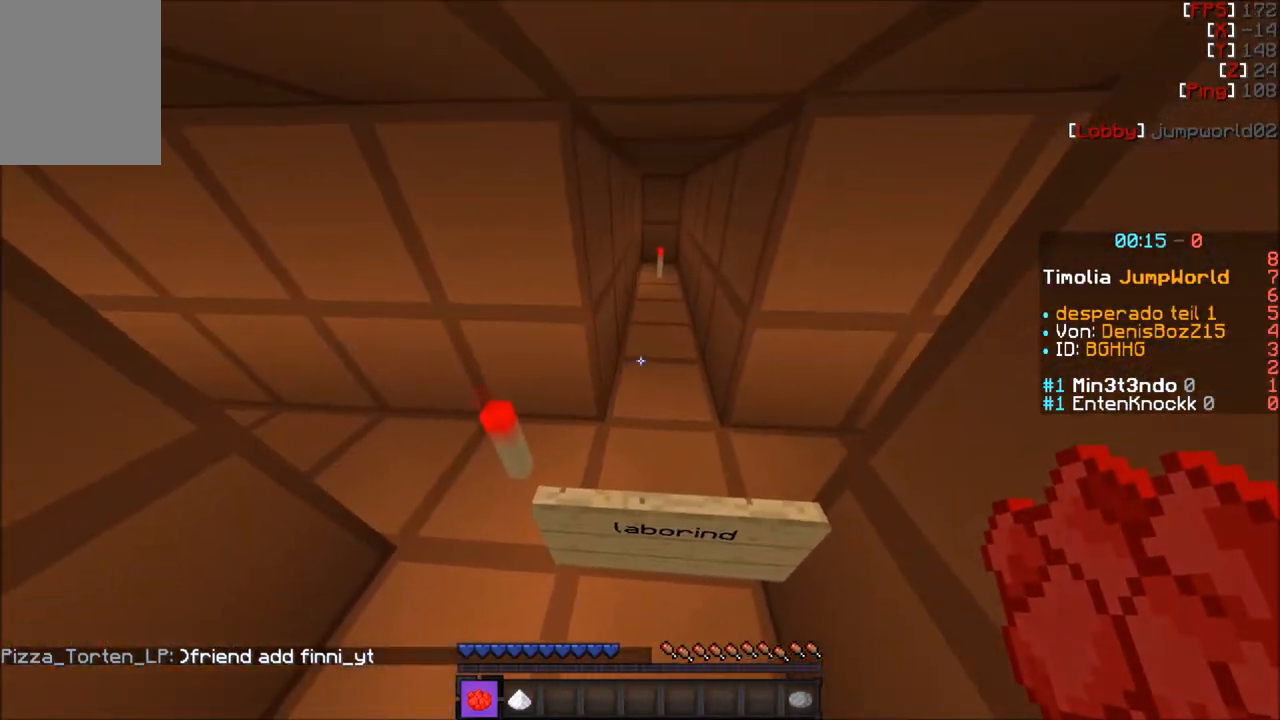
{"keys": ["w"], "mouse": [], "events": [[100, "s", "down"], [200, "s", "up"], [300, "w", "down"], [400, "w", "up"], [500, "w", "down"]]}
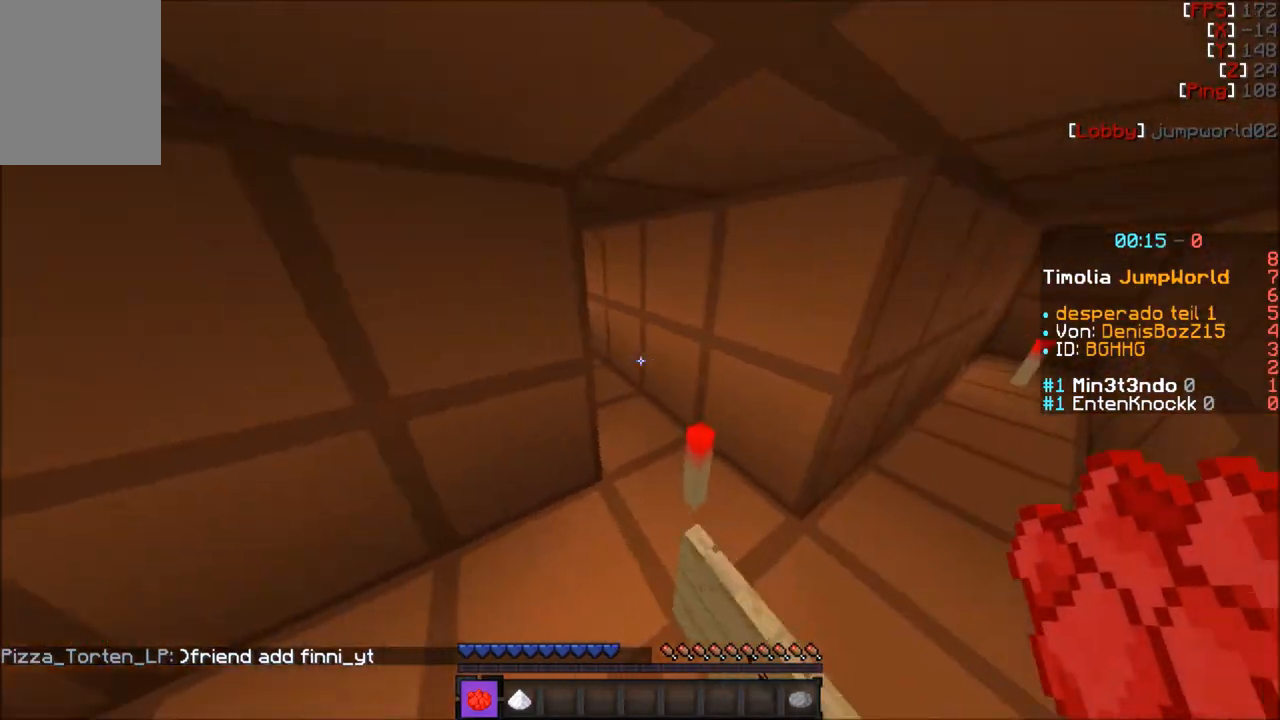
{"keys": ["w"], "mouse": [], "events": []}
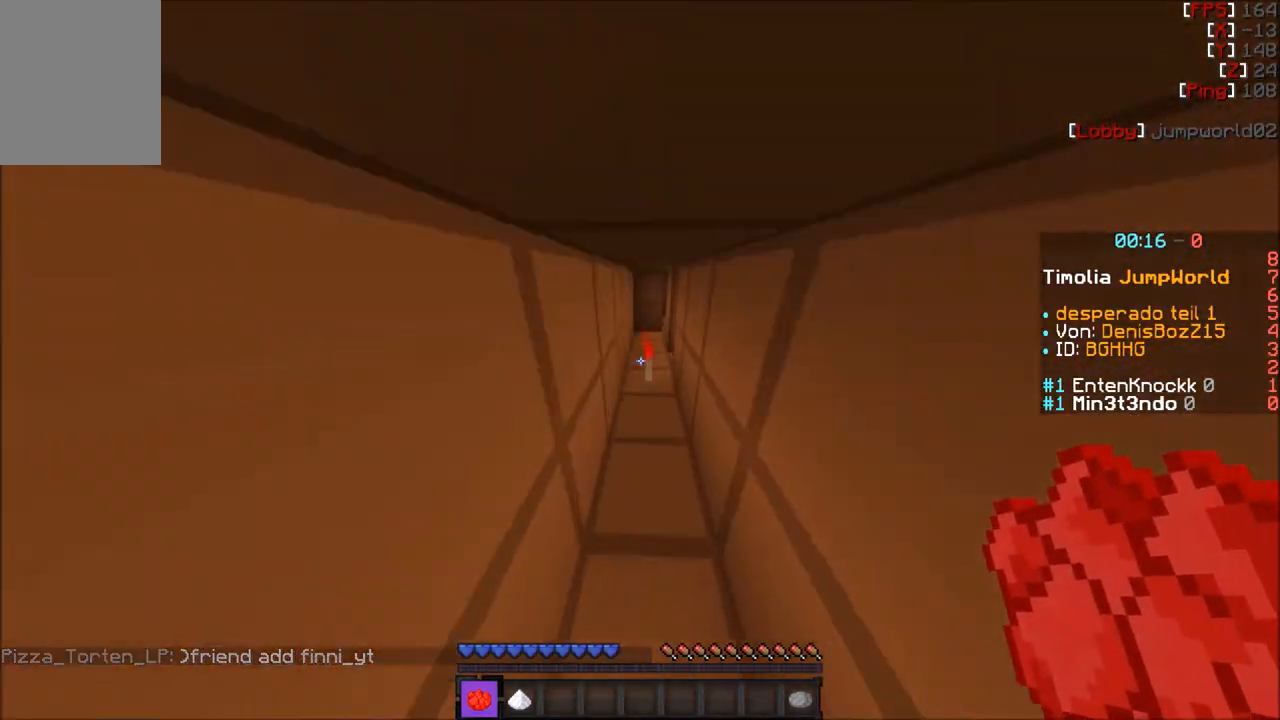
{"keys": ["w"], "mouse": [], "events": []}
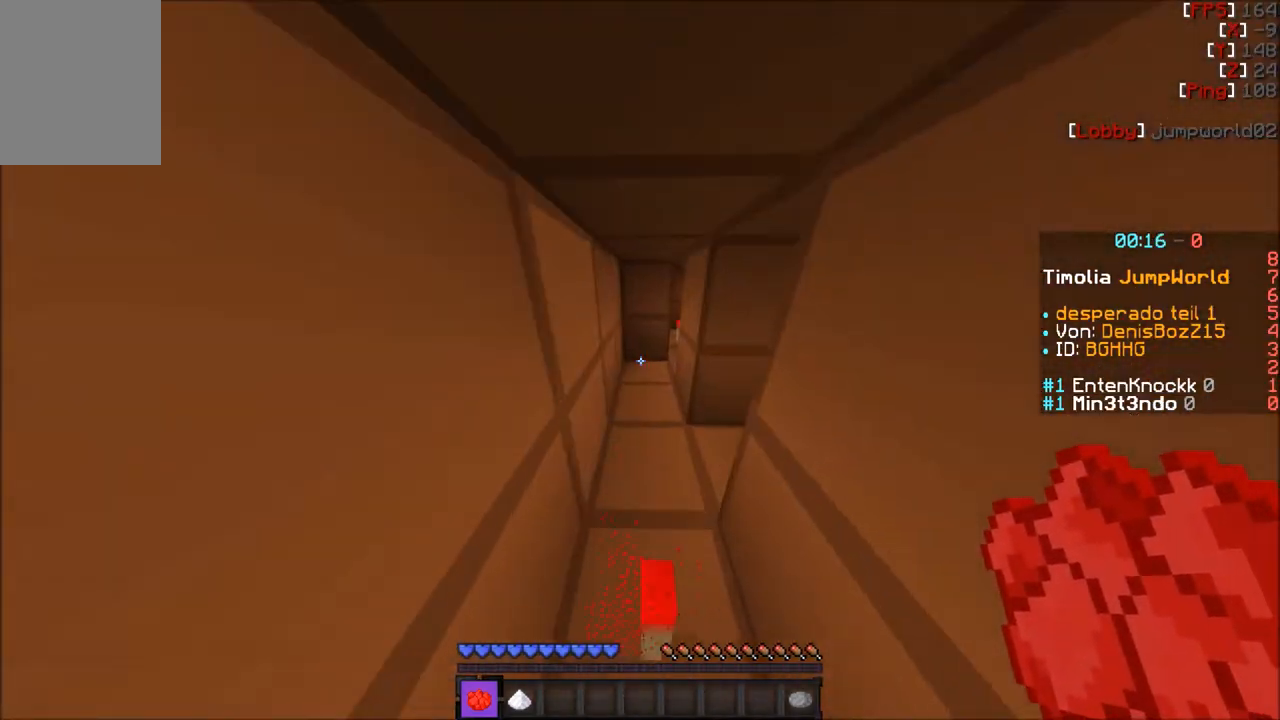
{"keys": ["d", "w"], "mouse": [], "events": [[501, "d", "down"]]}
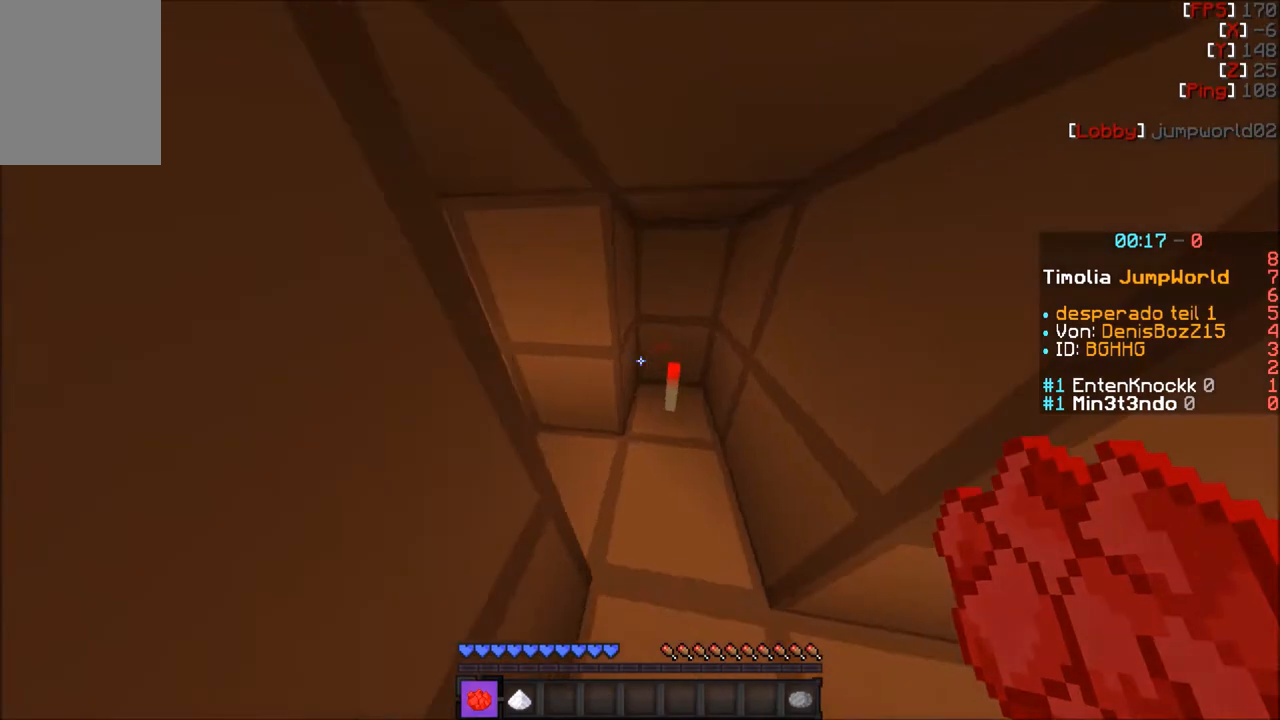
{"keys": ["w"], "mouse": [], "events": [[167, "d", "up"]]}
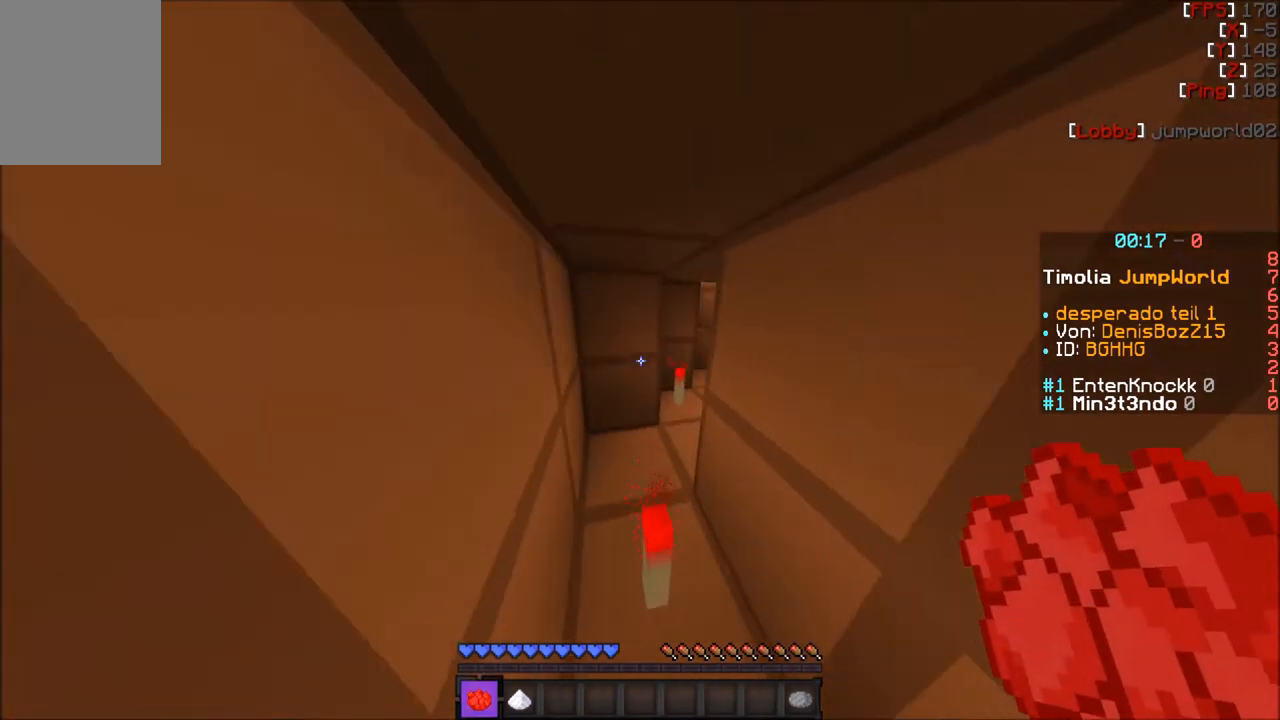
{"keys": ["d", "w"], "mouse": [], "events": [[367, "d", "down"]]}
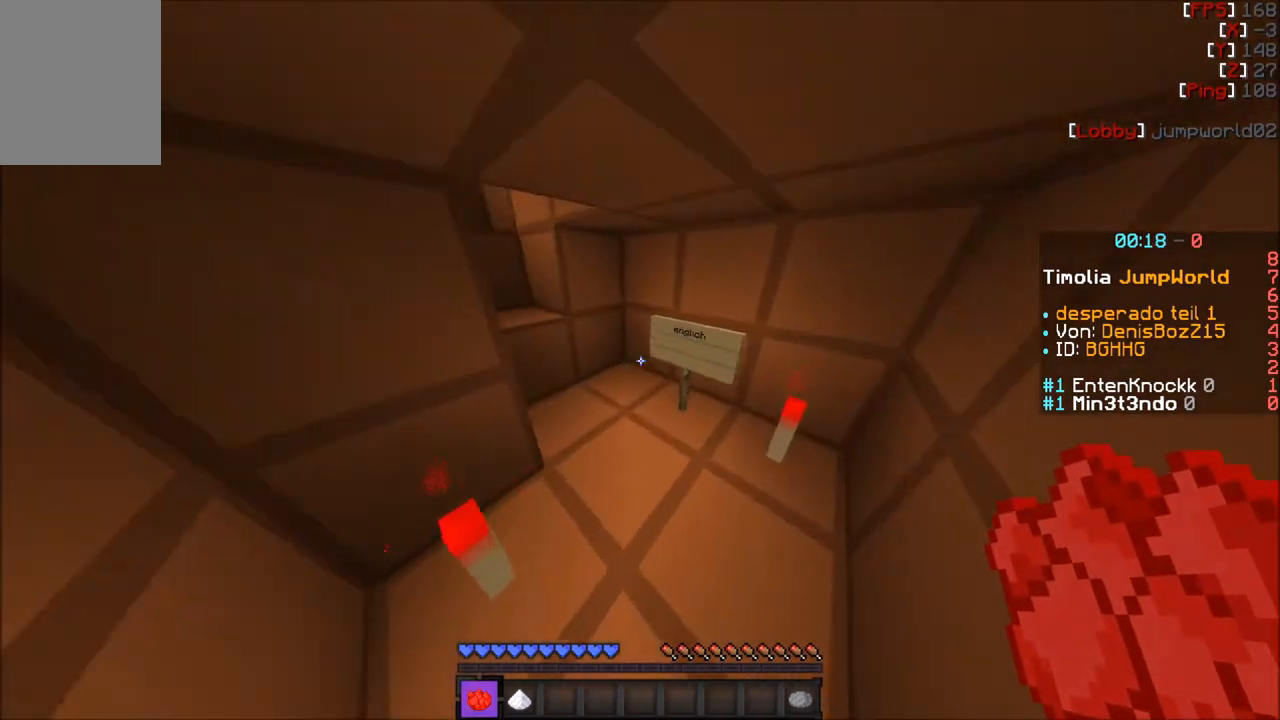
{"keys": ["a"], "mouse": [], "events": [[66, "d", "up"], [200, "w", "up"], [500, "a", "down"]]}
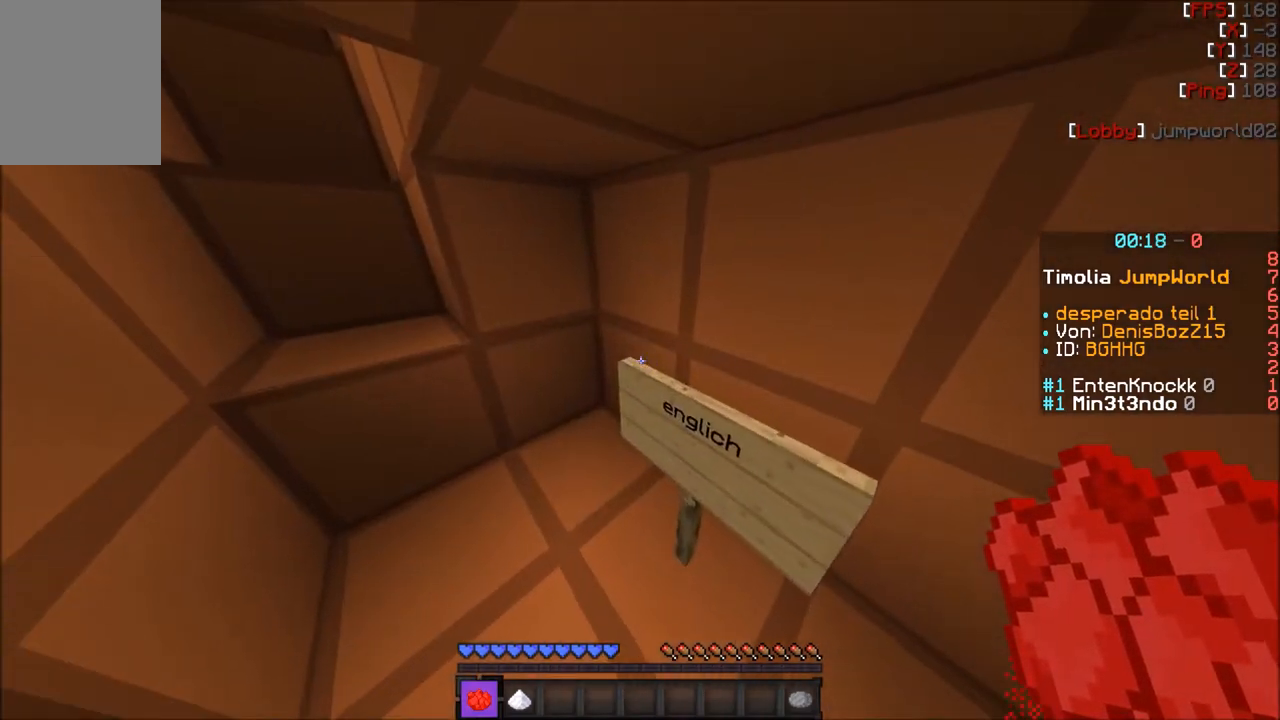
{"keys": ["w"], "mouse": [], "events": [[267, "w", "down"], [367, "a", "up"]]}
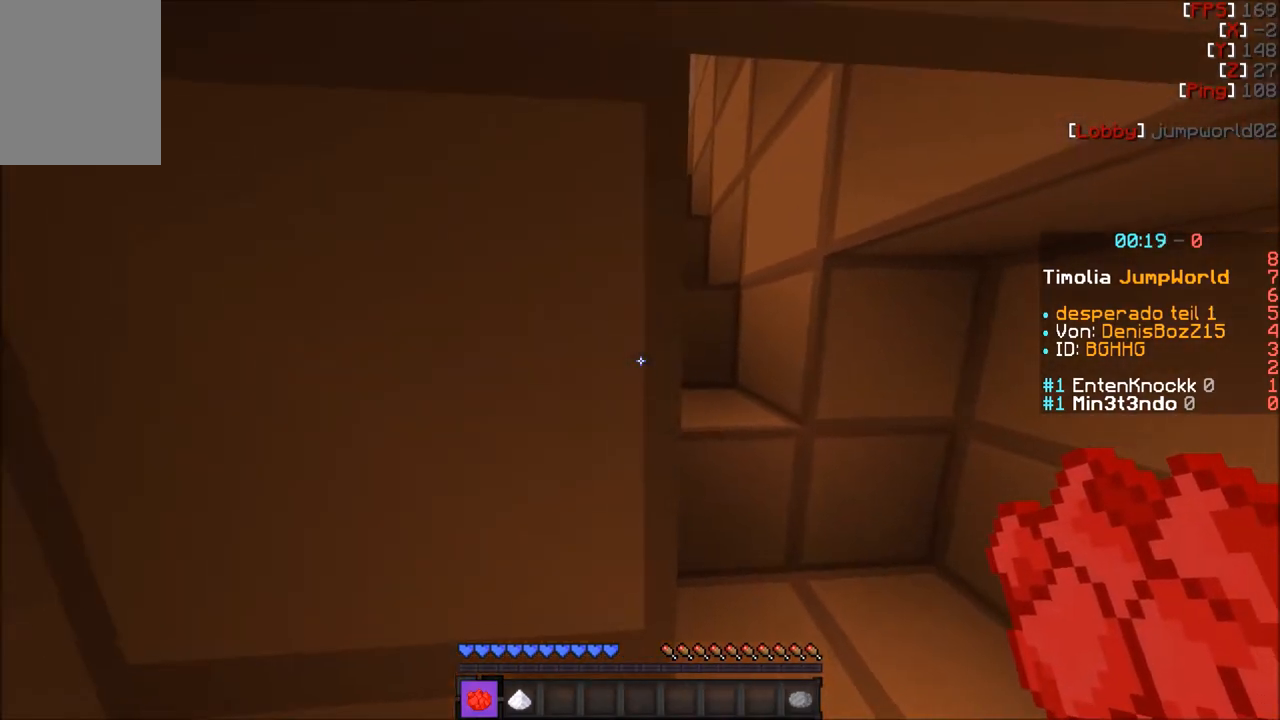
{"keys": ["w"], "mouse": [], "events": [[233, "d", "down"], [434, "d", "up"]]}
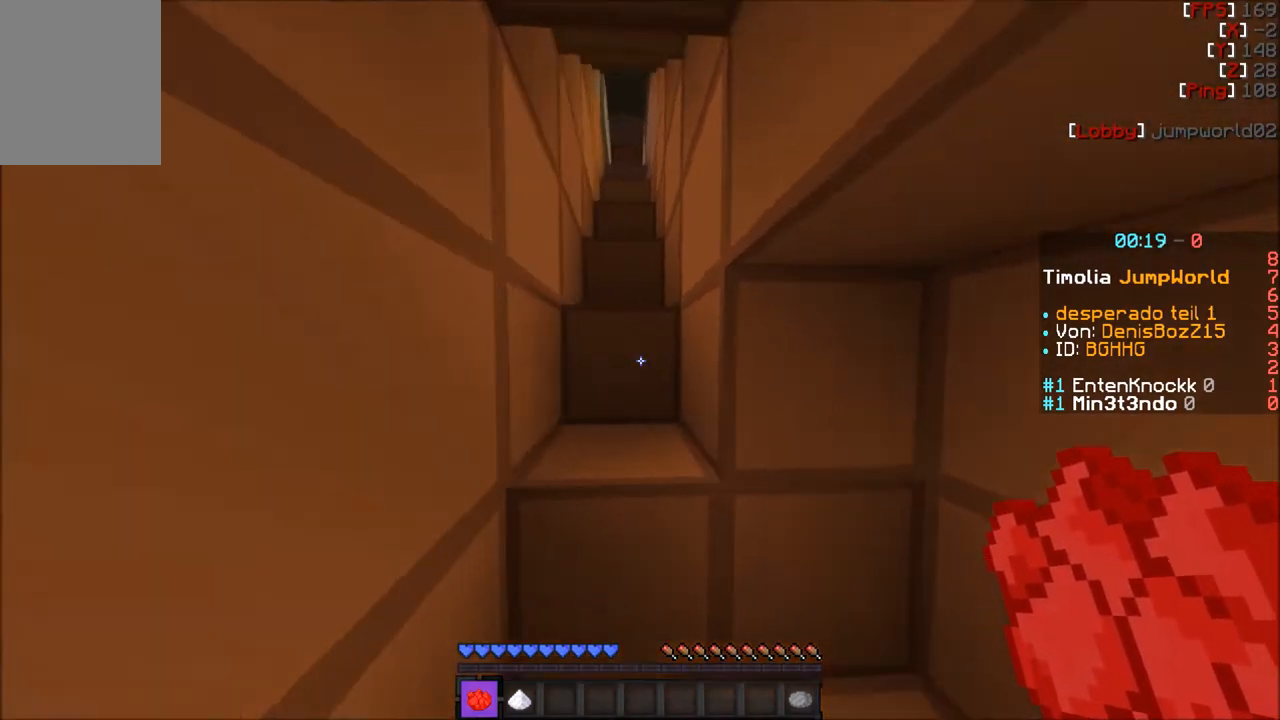
{"keys": ["w"], "mouse": [], "events": []}
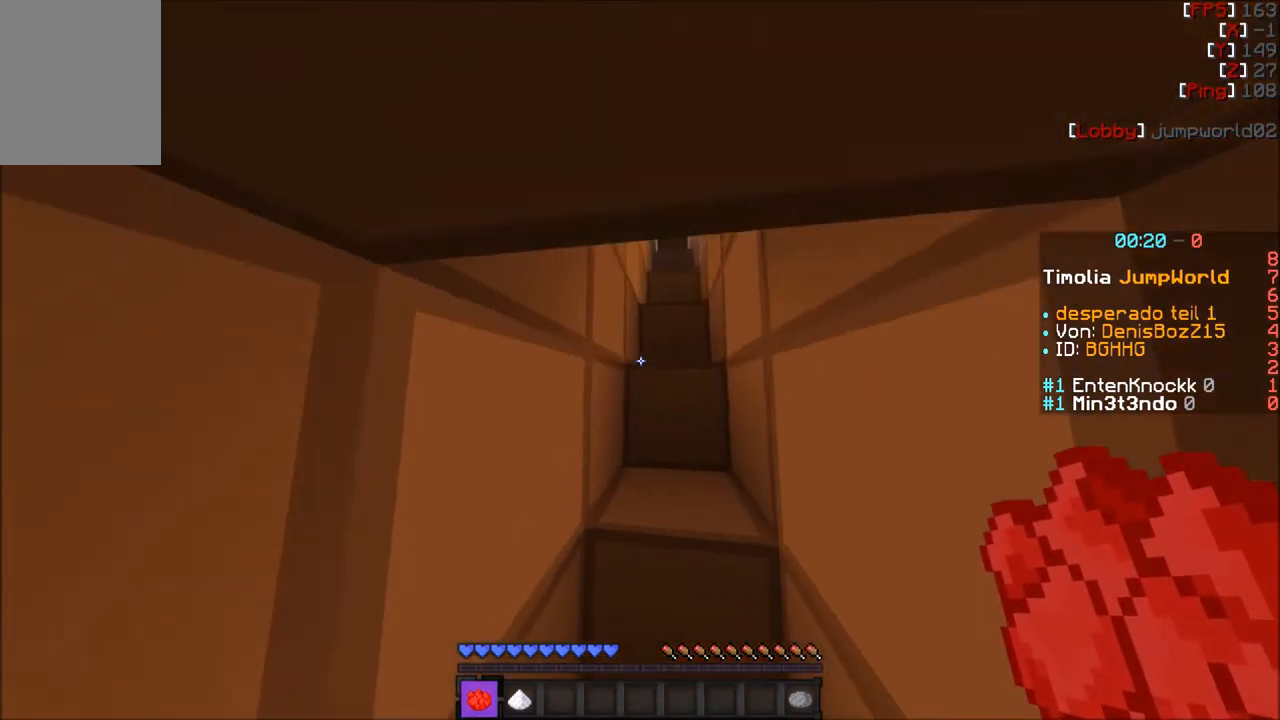
{"keys": ["w"], "mouse": [], "events": []}
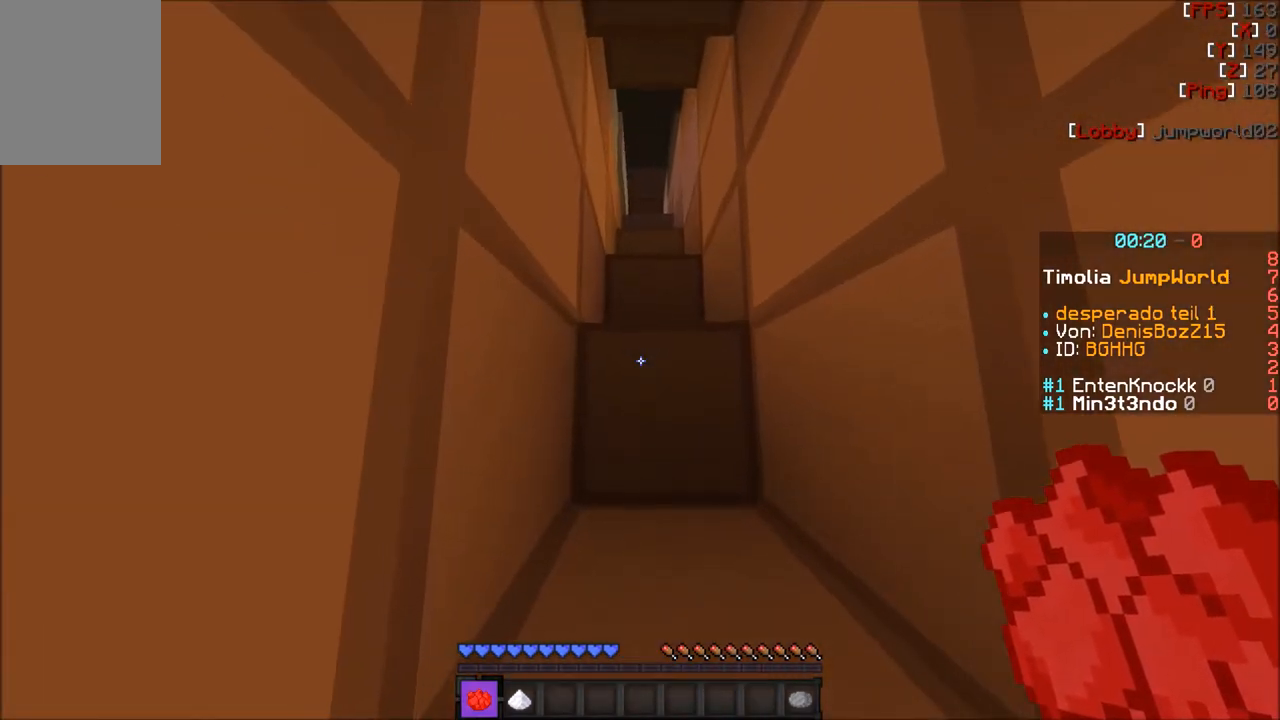
{"keys": ["w"], "mouse": [], "events": []}
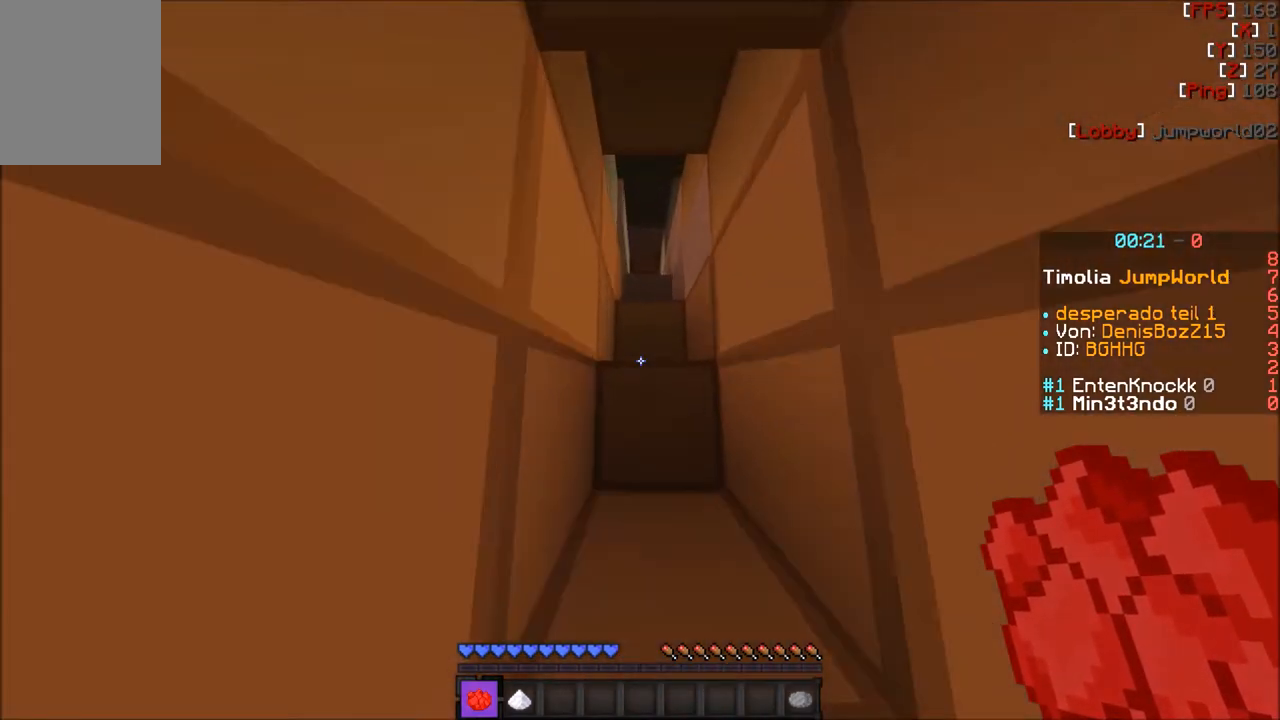
{"keys": ["w"], "mouse": [], "events": []}
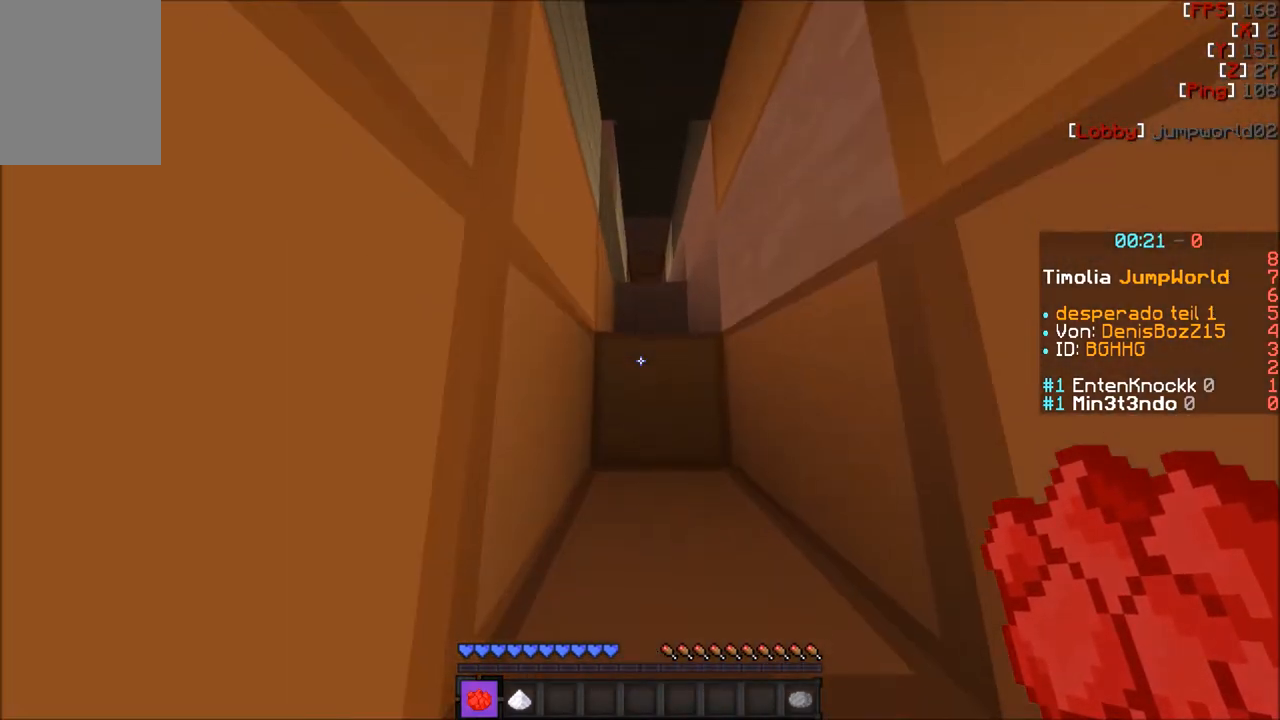
{"keys": ["w"], "mouse": [], "events": []}
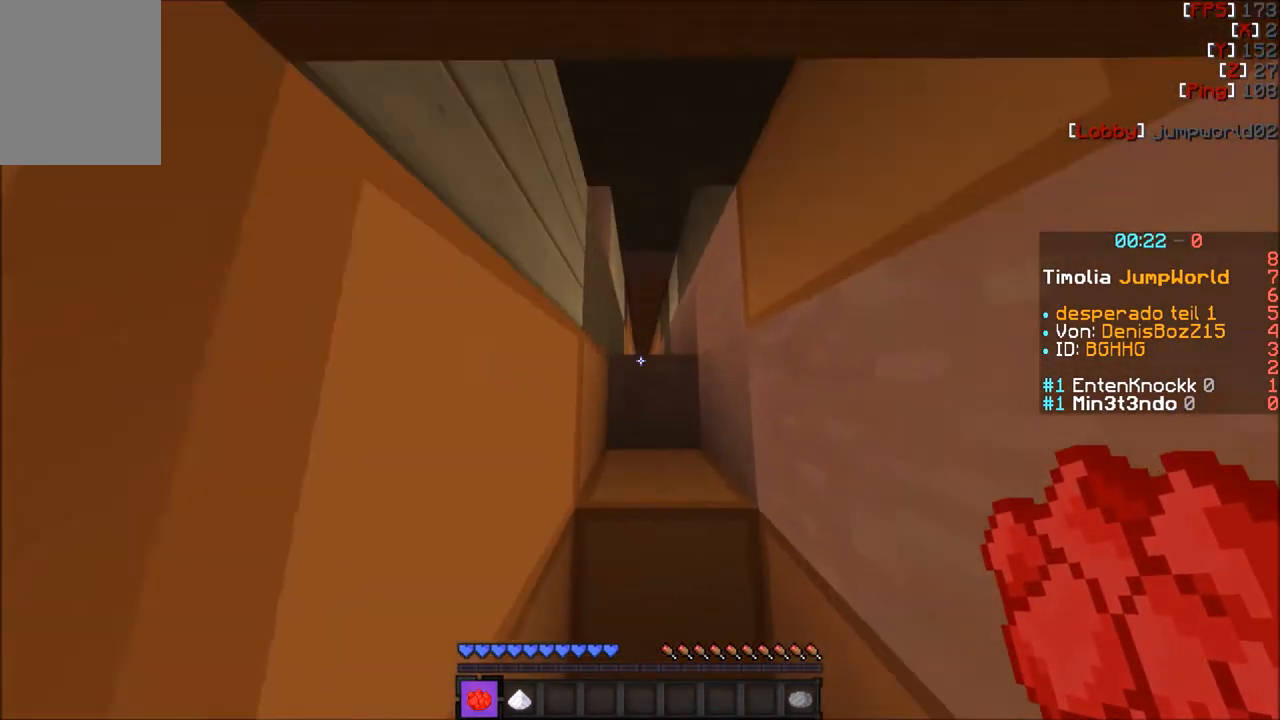
{"keys": ["w"], "mouse": [], "events": []}
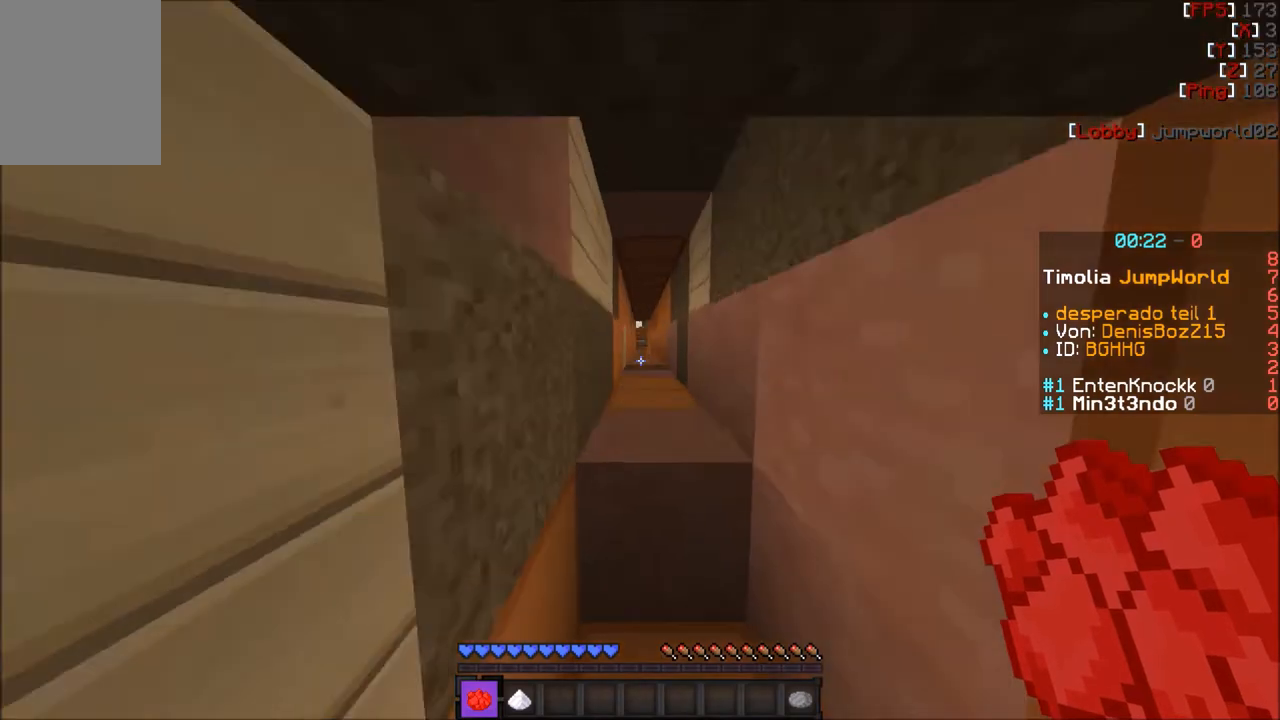
{"keys": ["w"], "mouse": [], "events": []}
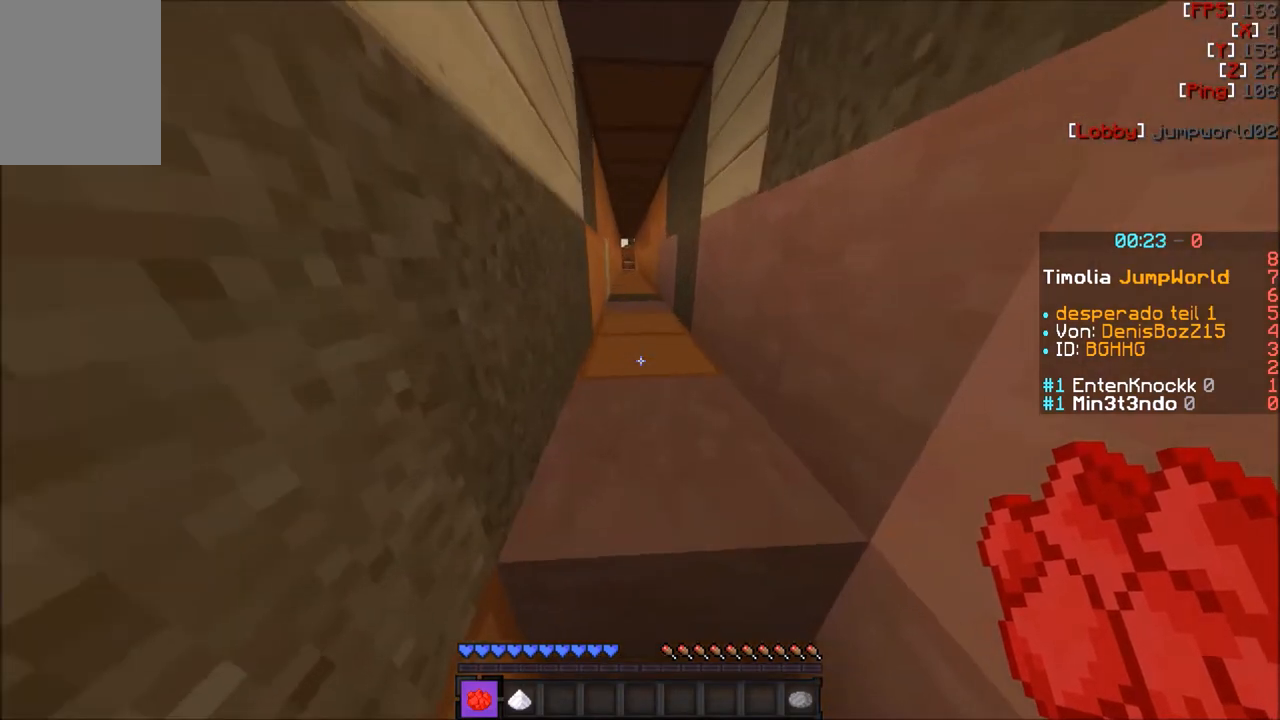
{"keys": ["w"], "mouse": [], "events": []}
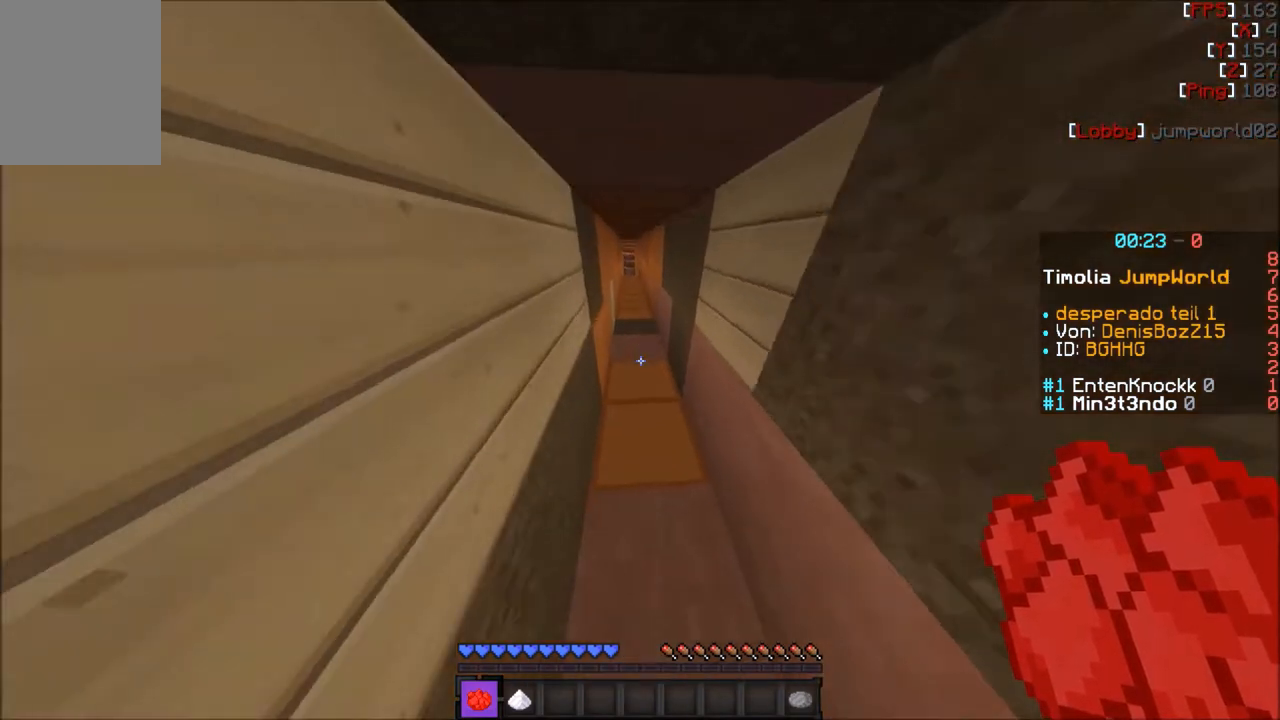
{"keys": ["w"], "mouse": [], "events": []}
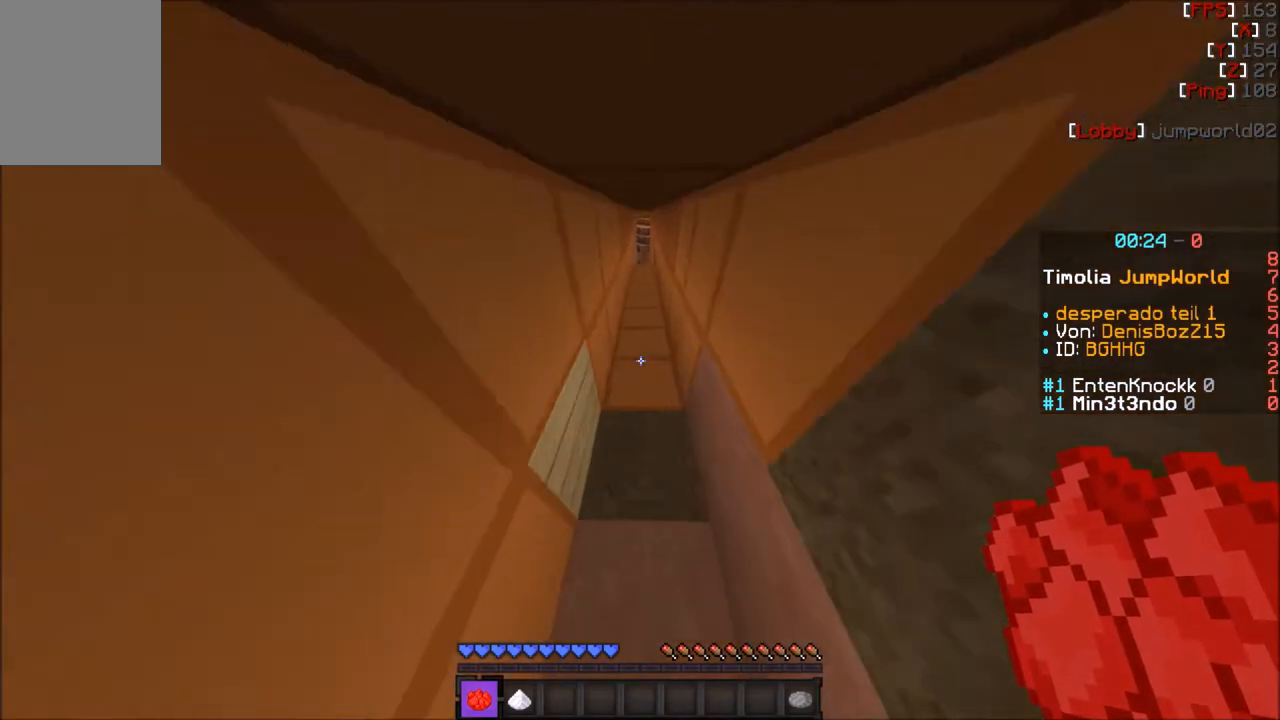
{"keys": ["w"], "mouse": [], "events": []}
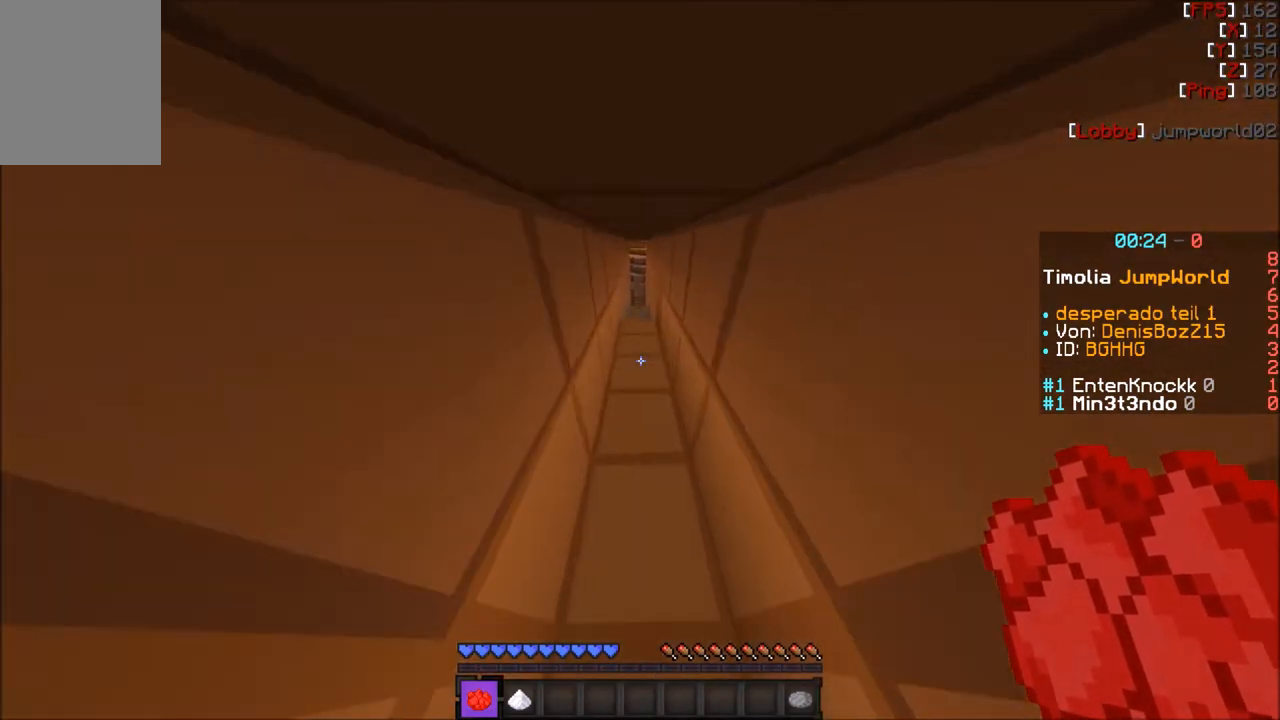
{"keys": ["w"], "mouse": [], "events": []}
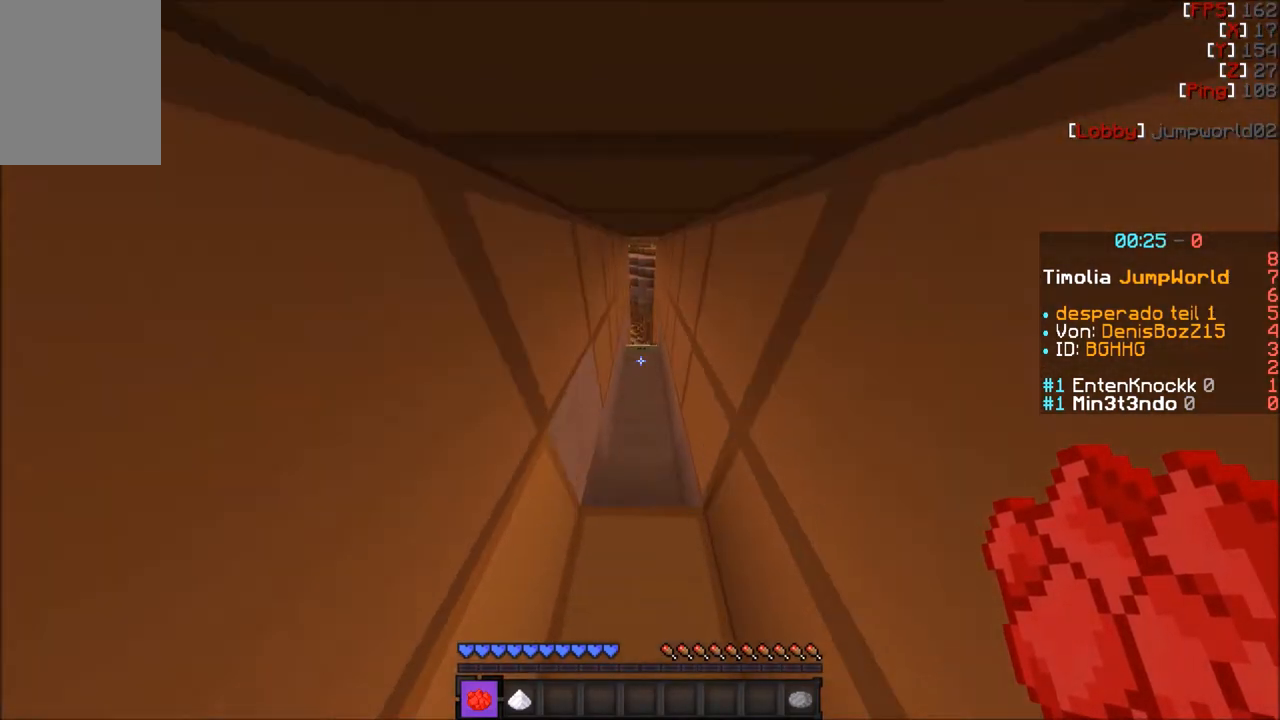
{"keys": ["w"], "mouse": [], "events": []}
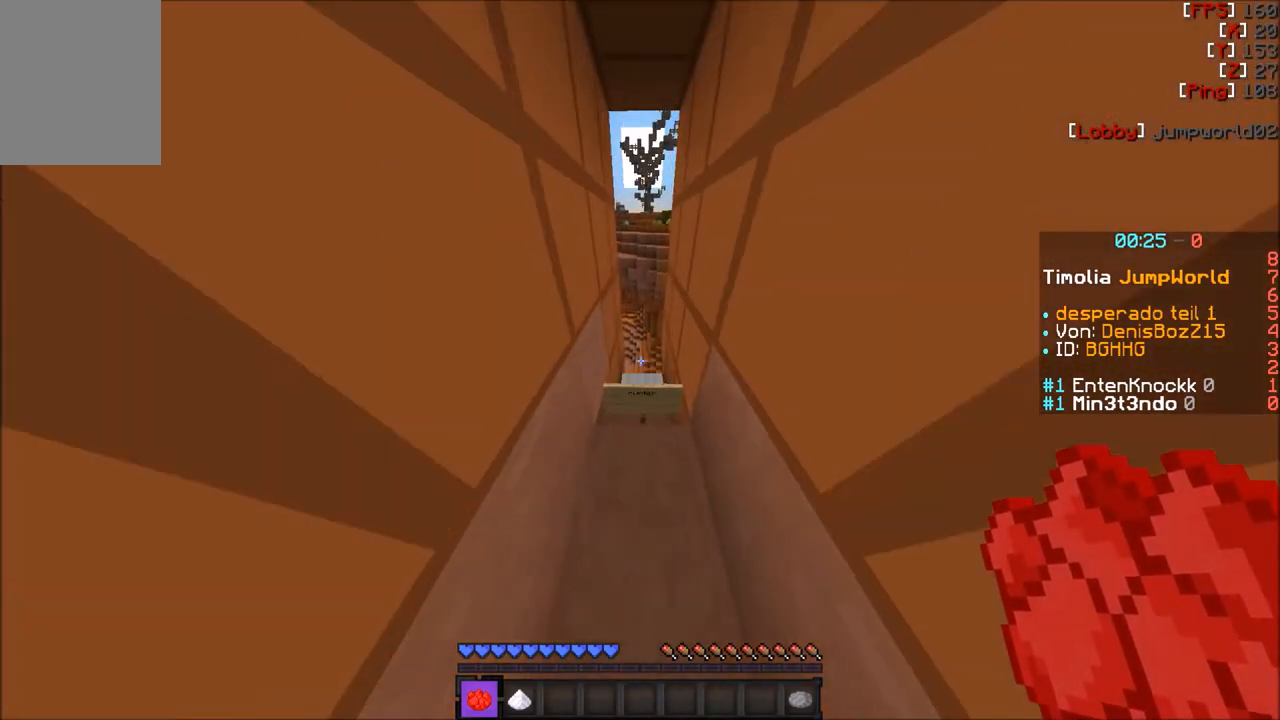
{"keys": ["w"], "mouse": [], "events": [[33, "w", "up"], [400, "w", "down"]]}
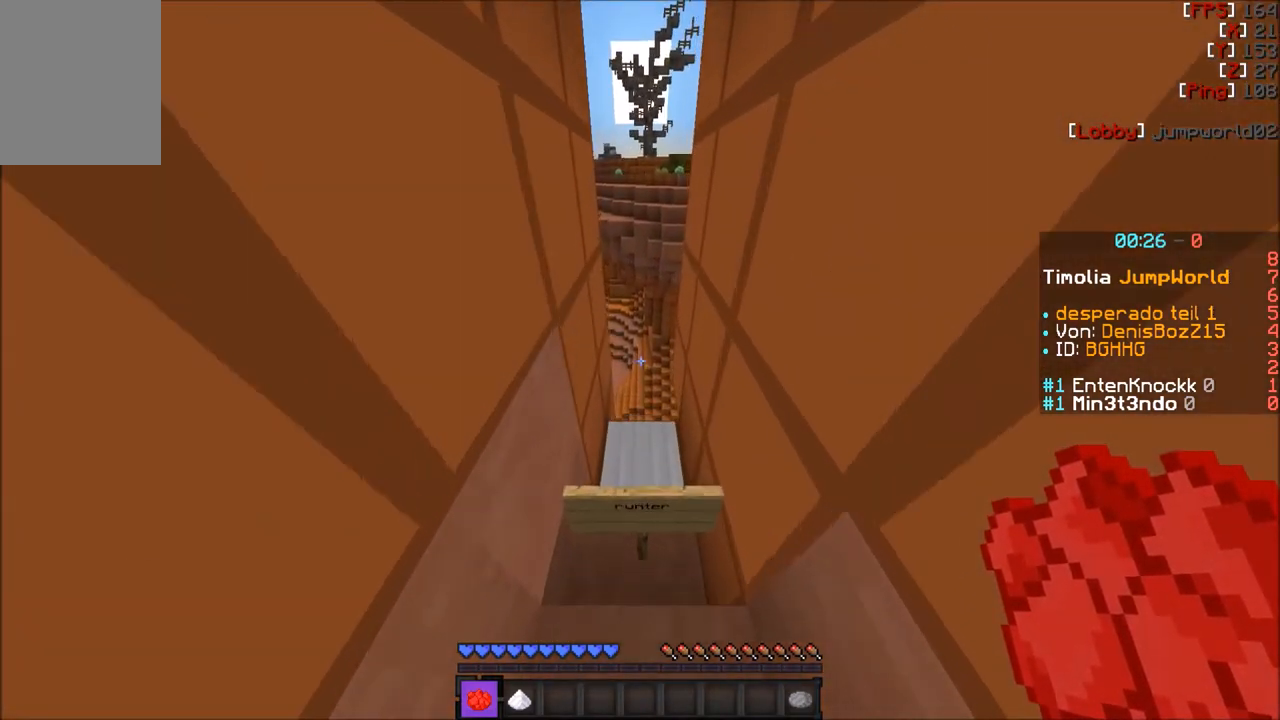
{"keys": [], "mouse": [], "events": [[434, "w", "up"]]}
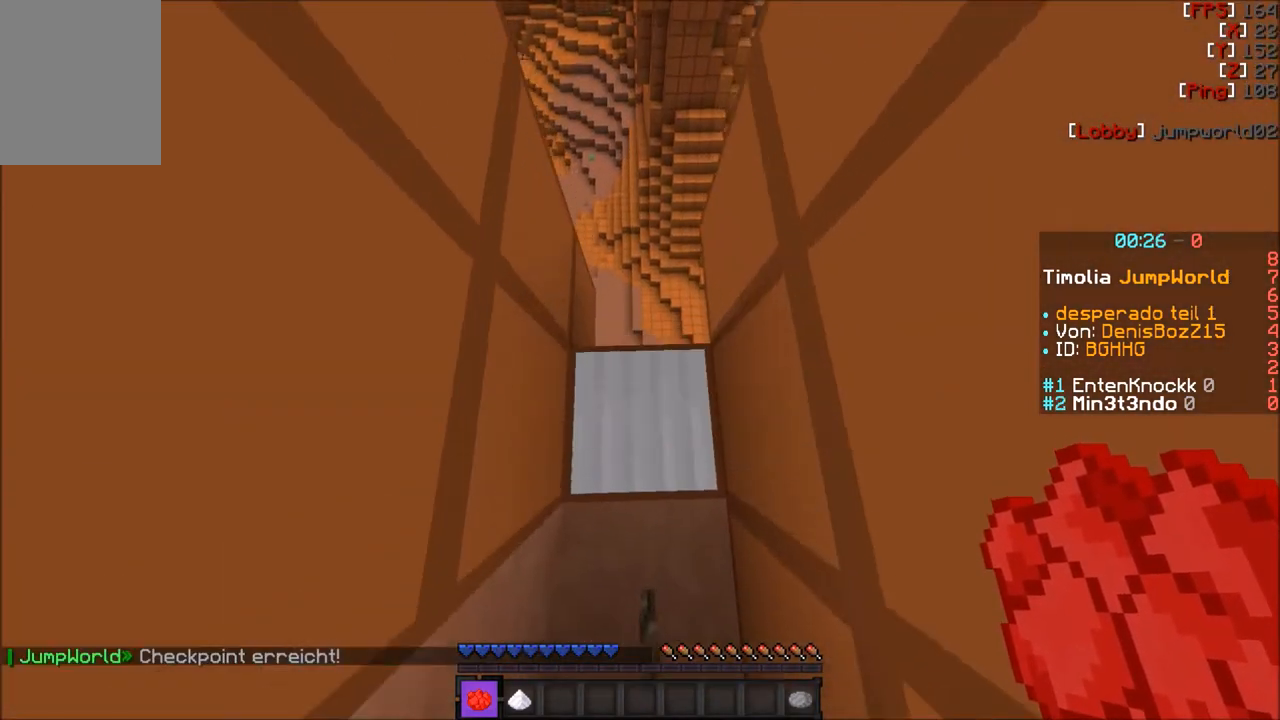
{"keys": [], "mouse": [], "events": [[133, "w", "down"], [300, "w", "up"]]}
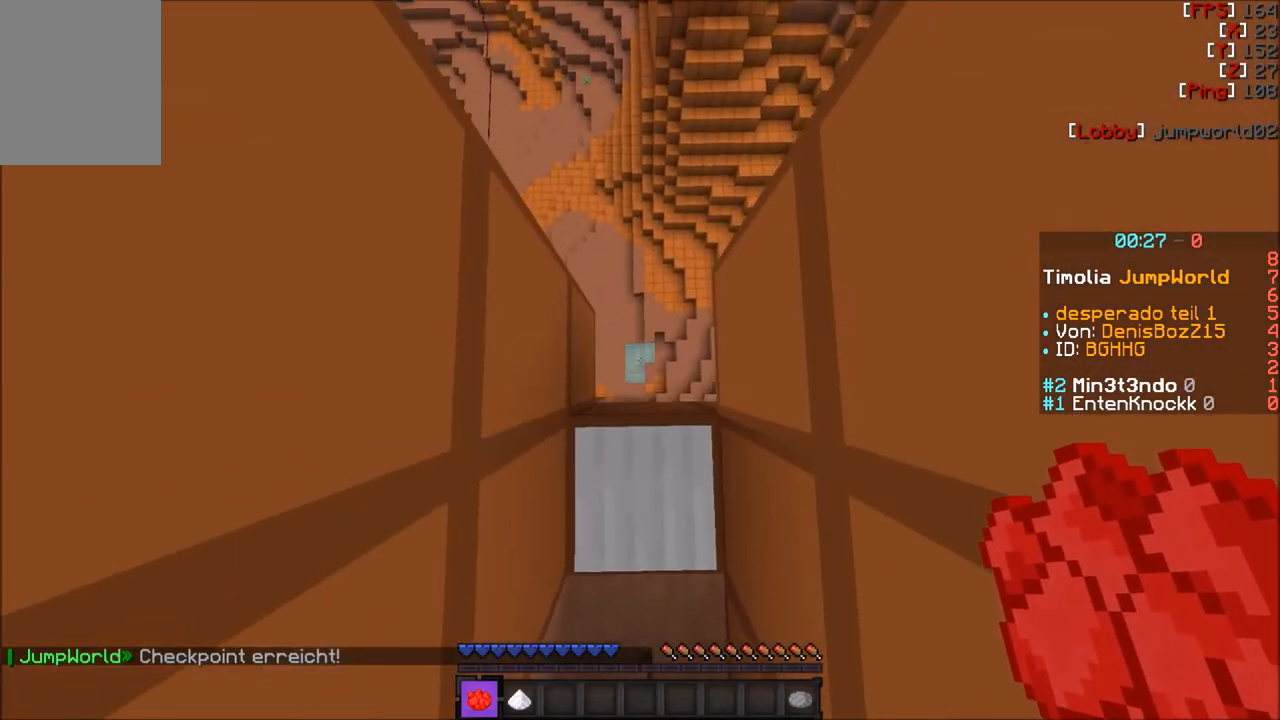
{"keys": [], "mouse": [], "events": [[134, "w", "down"], [234, "w", "up"]]}
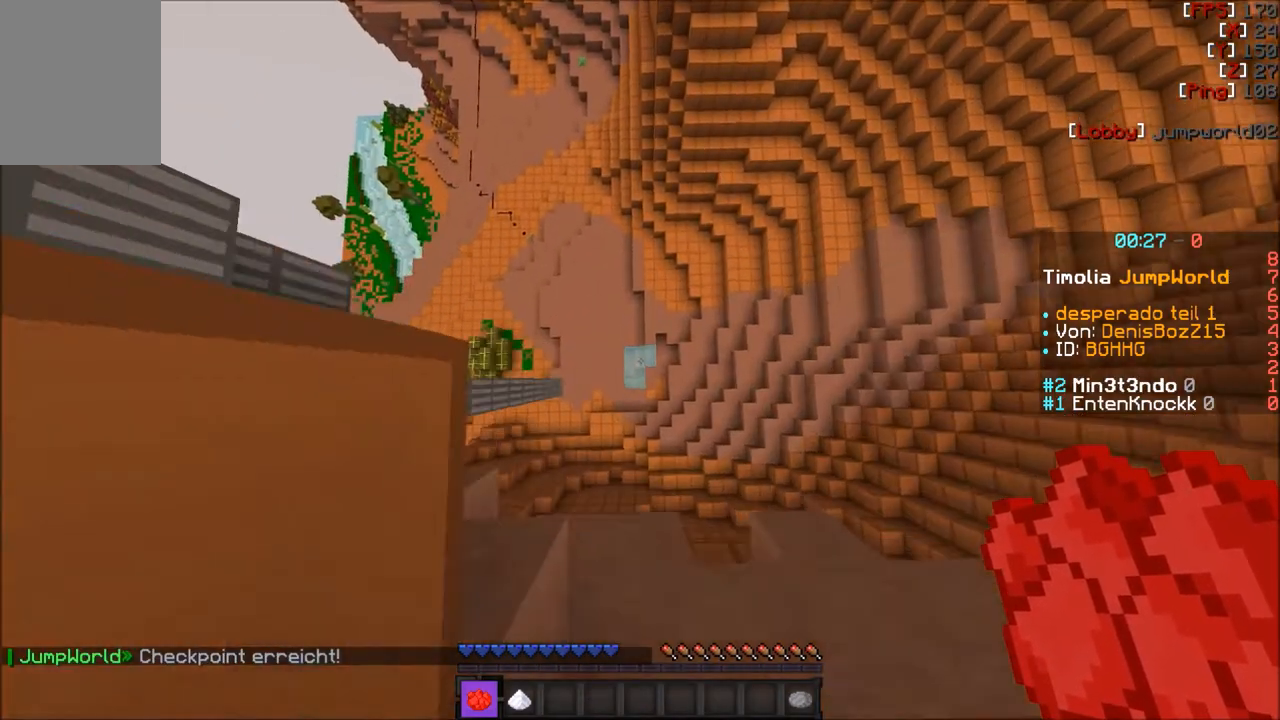
{"keys": [], "mouse": [], "events": [[67, "a", "down"], [167, "a", "up"], [233, "w", "down"], [334, "w", "up"]]}
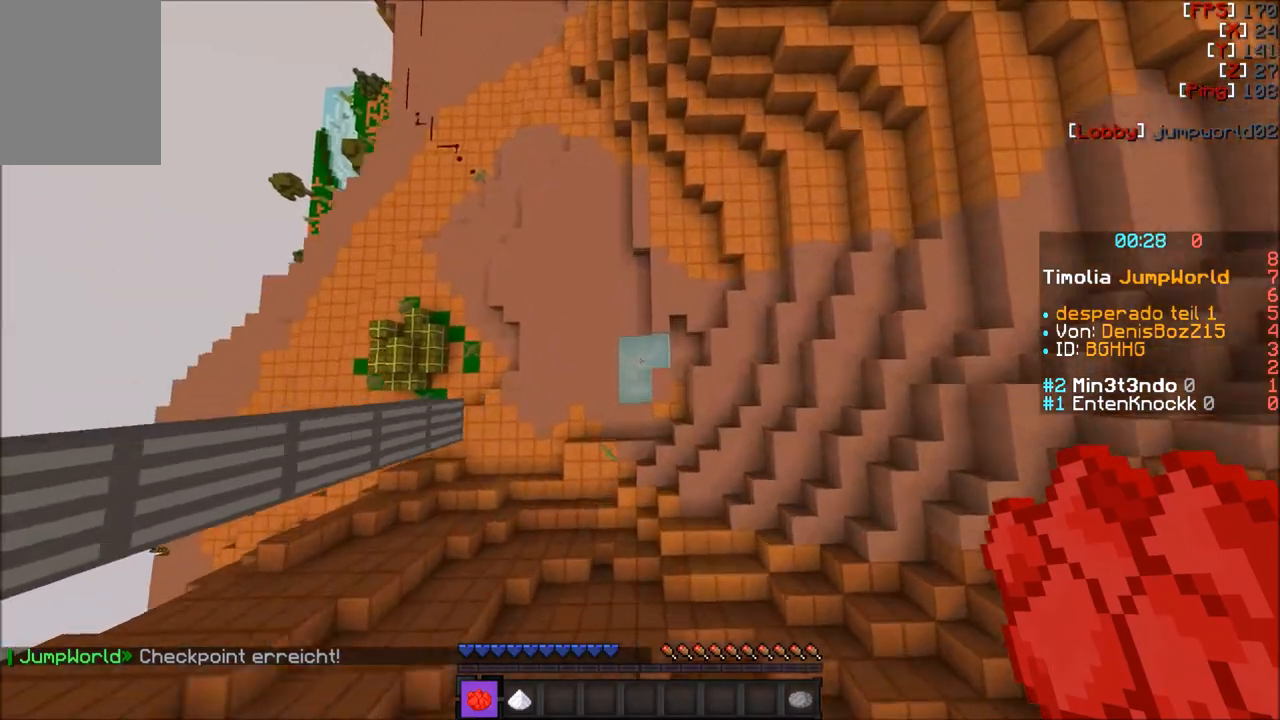
{"keys": [], "mouse": [], "events": []}
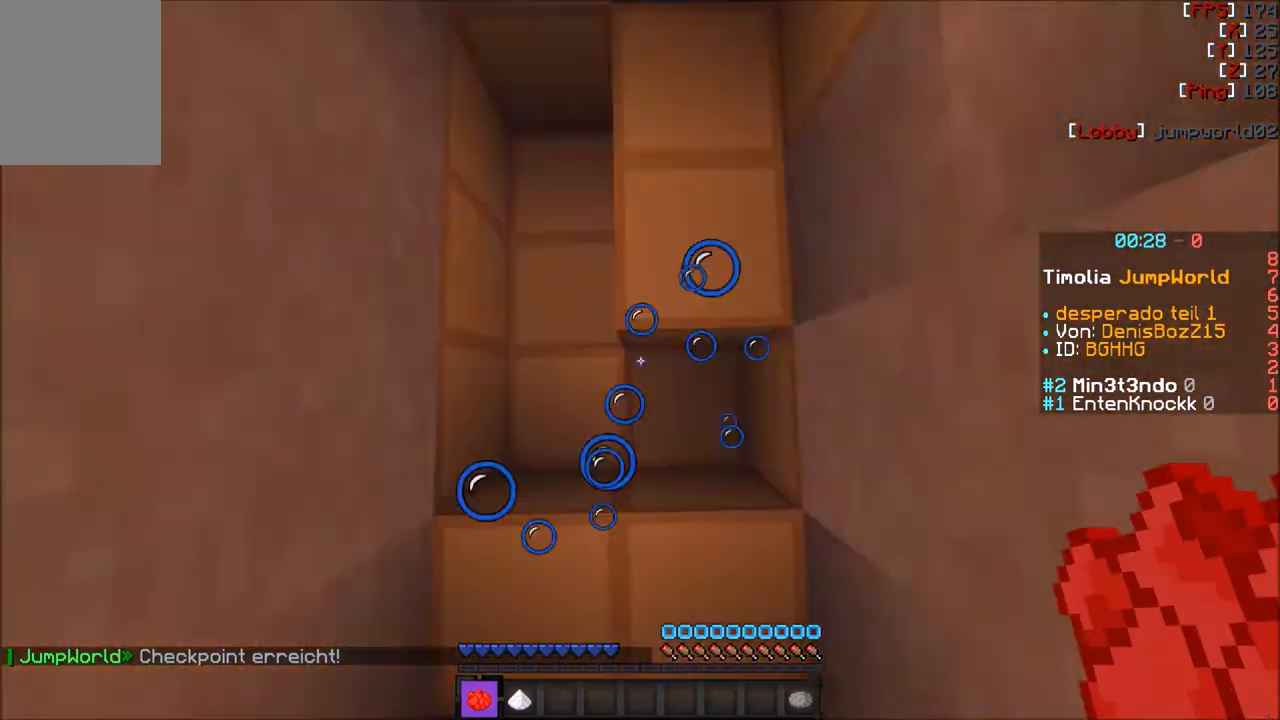
{"keys": [], "mouse": [], "events": []}